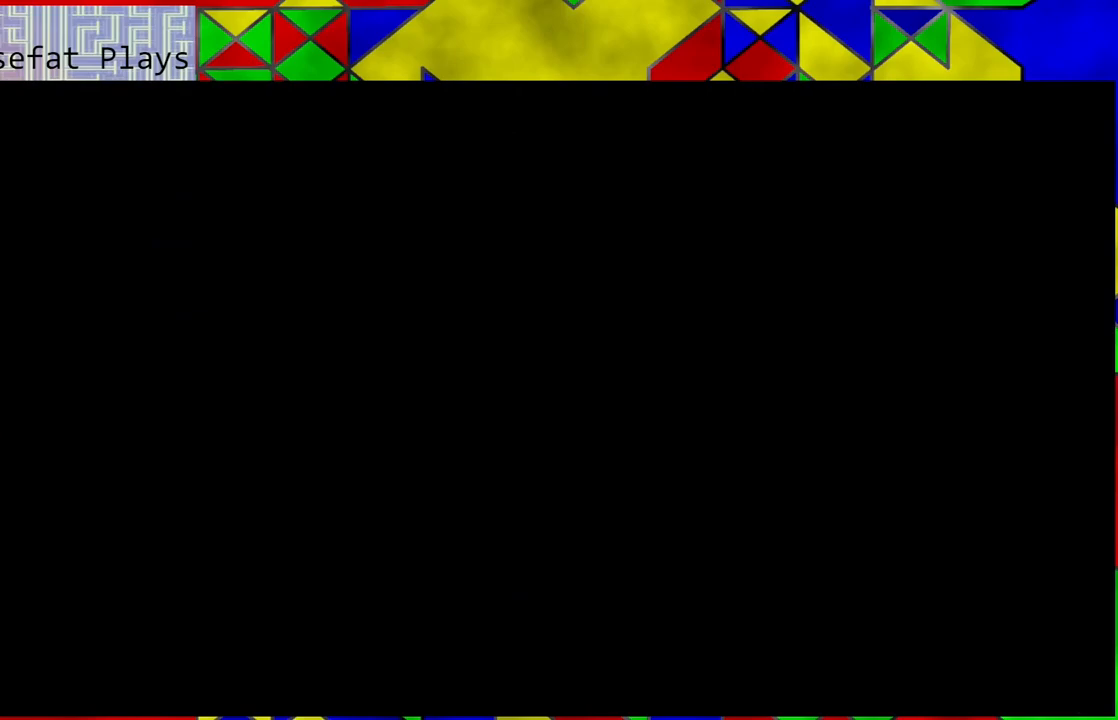
Gameplay with a controller (Nintendo layout); each line is a JSON object with the inputs held at the frame after it. "events" lists button and stick changes between this image and that frame as [ms after this image, input, new state], when the widget could be followed in between. Not read: HOME L3 R3.
{"buttons": [], "left_stick": "center", "right_stick": "center", "events": []}
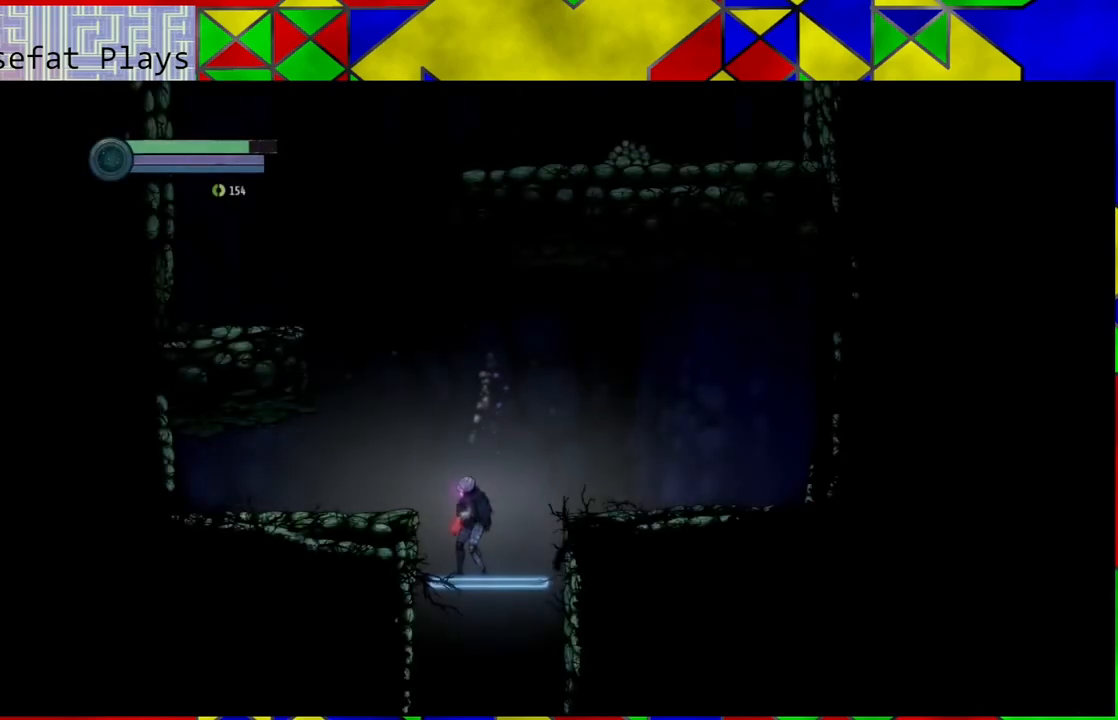
{"buttons": [], "left_stick": "center", "right_stick": "center", "events": []}
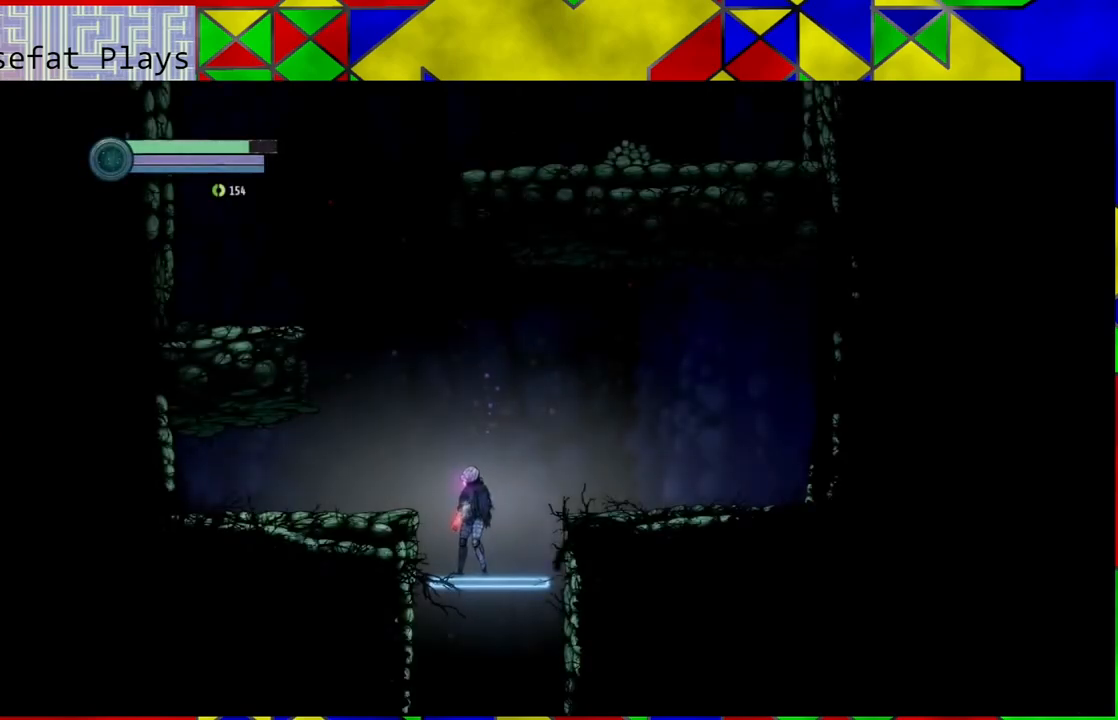
{"buttons": [], "left_stick": "center", "right_stick": "center", "events": []}
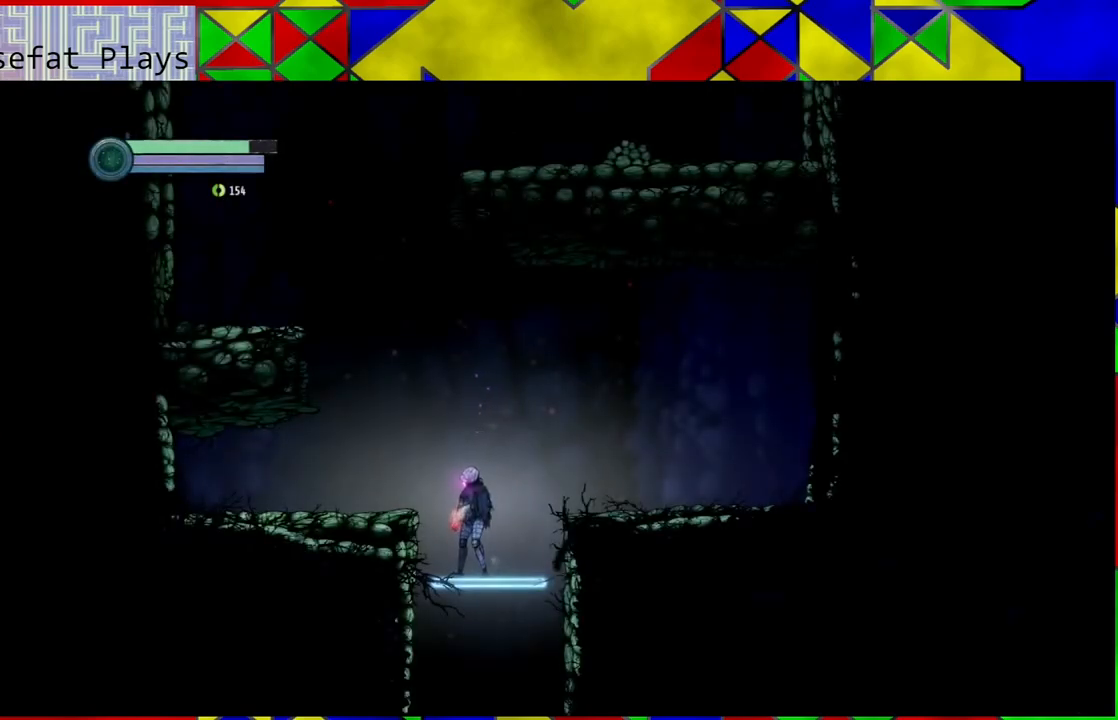
{"buttons": [], "left_stick": "center", "right_stick": "center", "events": [[400, "SELECT", "down"], [500, "SELECT", "up"]]}
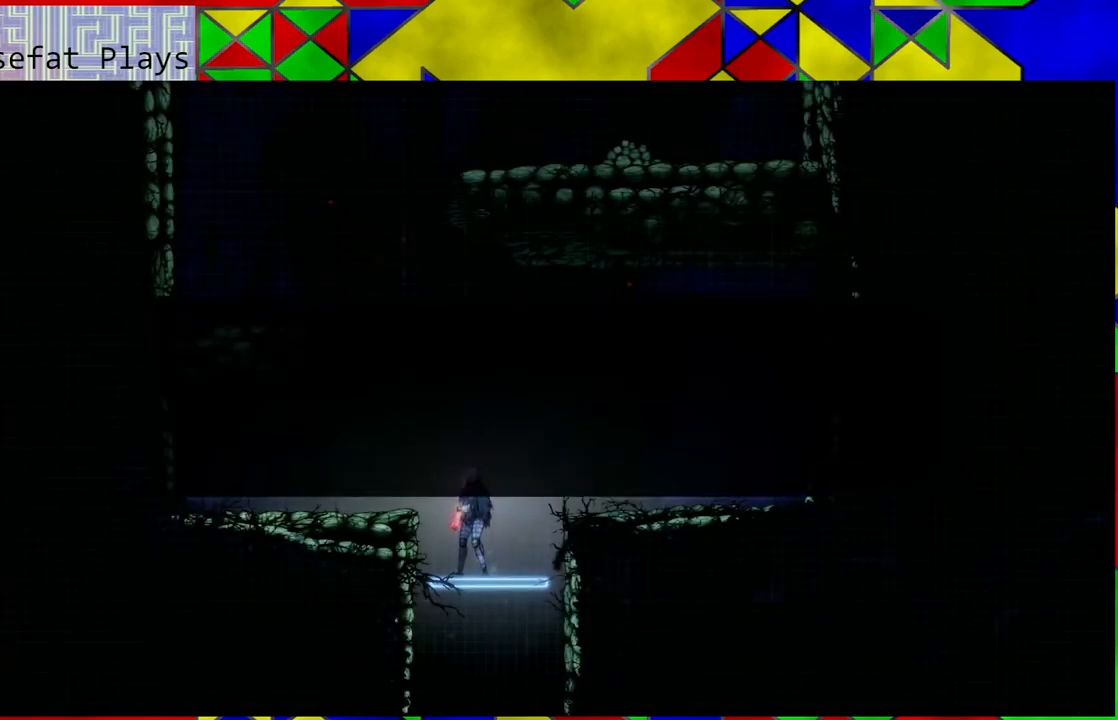
{"buttons": [], "left_stick": "center", "right_stick": "center", "events": []}
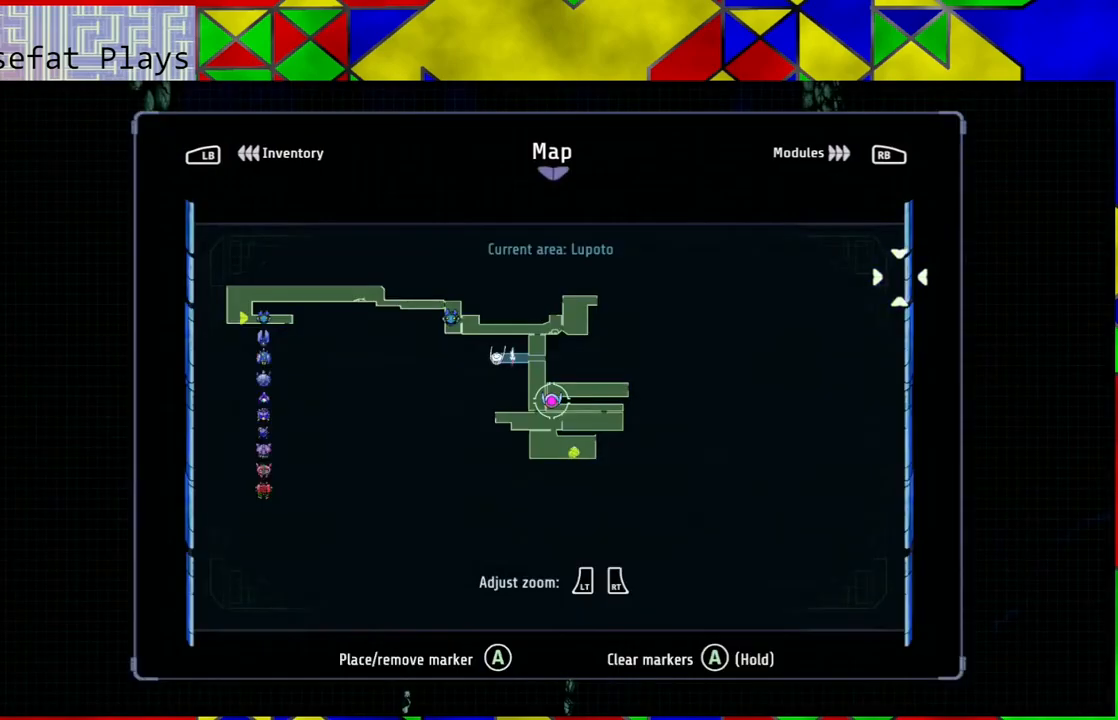
{"buttons": [], "left_stick": "center", "right_stick": "center", "events": []}
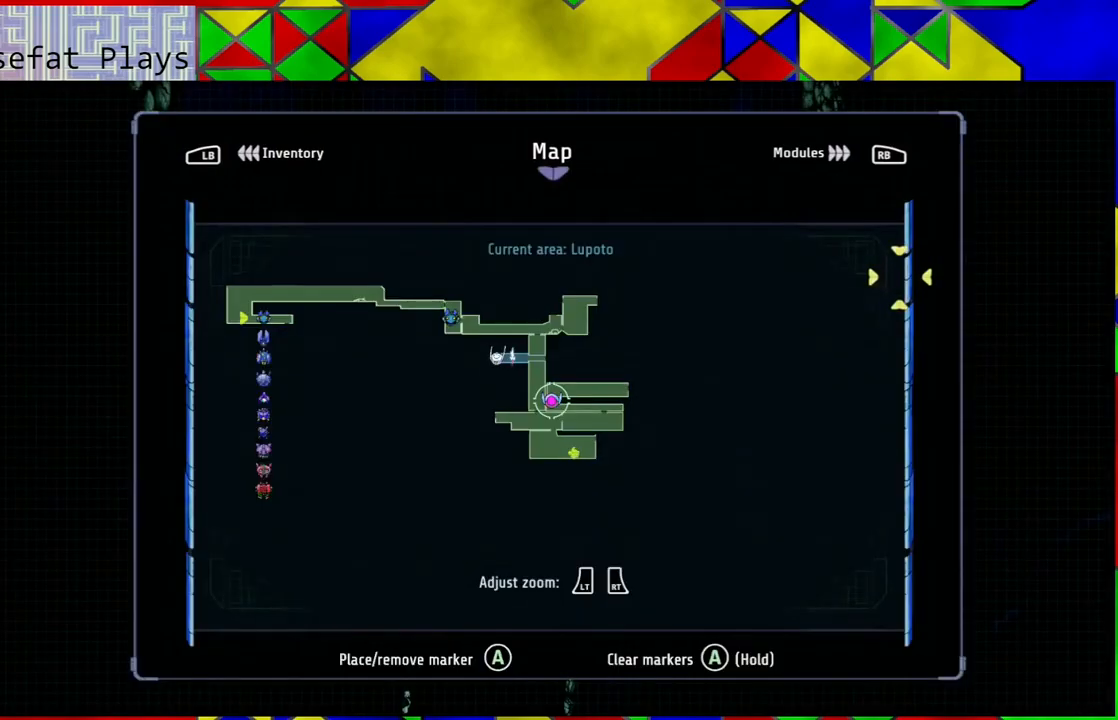
{"buttons": [], "left_stick": "center", "right_stick": "center", "events": [[367, "SELECT", "down"], [483, "SELECT", "up"]]}
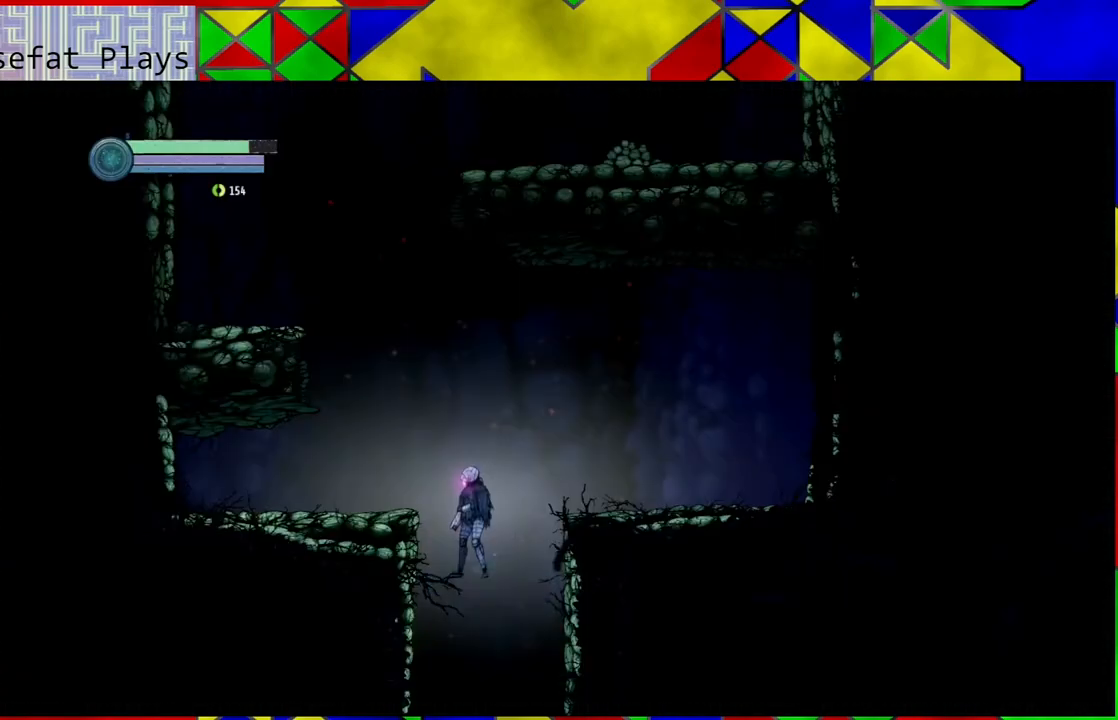
{"buttons": ["B"], "left_stick": "left", "right_stick": "center", "events": [[333, "B", "down"], [367, "left_stick", "left"]]}
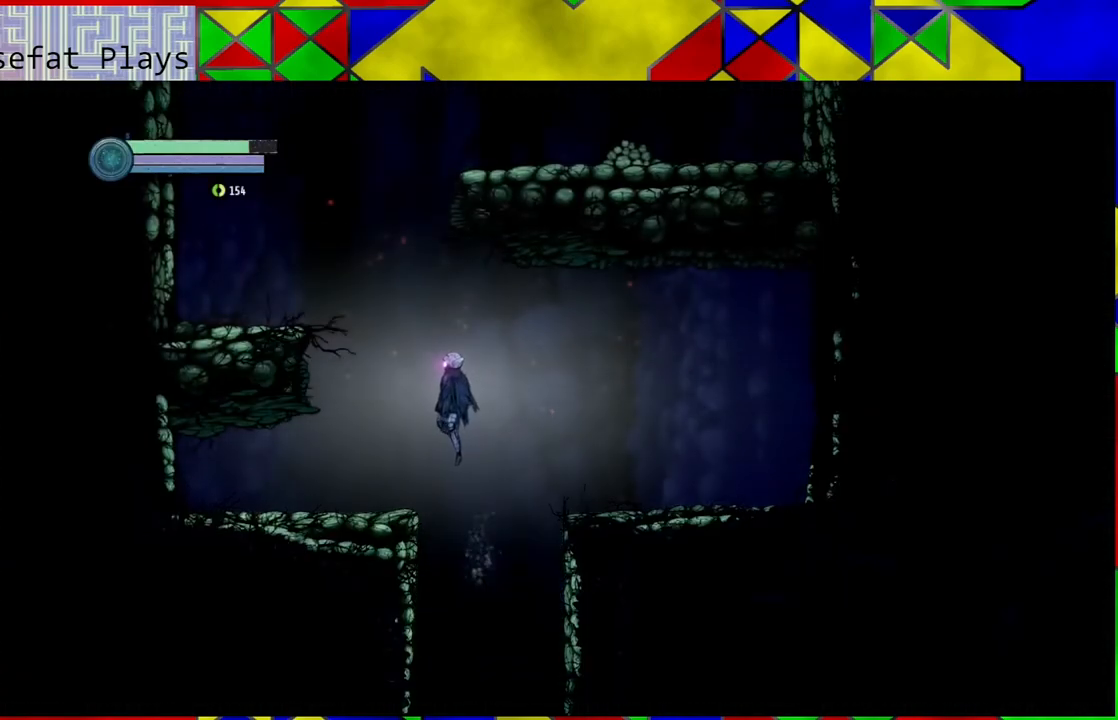
{"buttons": [], "left_stick": "center", "right_stick": "center", "events": [[133, "B", "up"], [367, "left_stick", "center"]]}
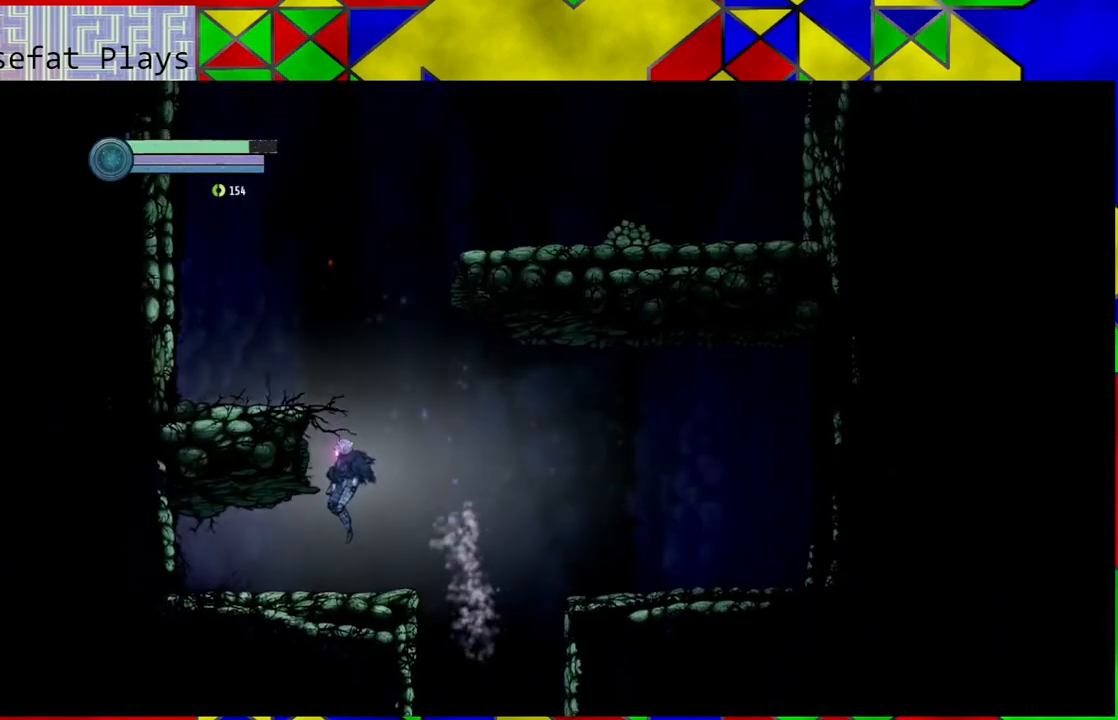
{"buttons": ["B"], "left_stick": "left", "right_stick": "center", "events": [[217, "B", "down"], [467, "left_stick", "left"]]}
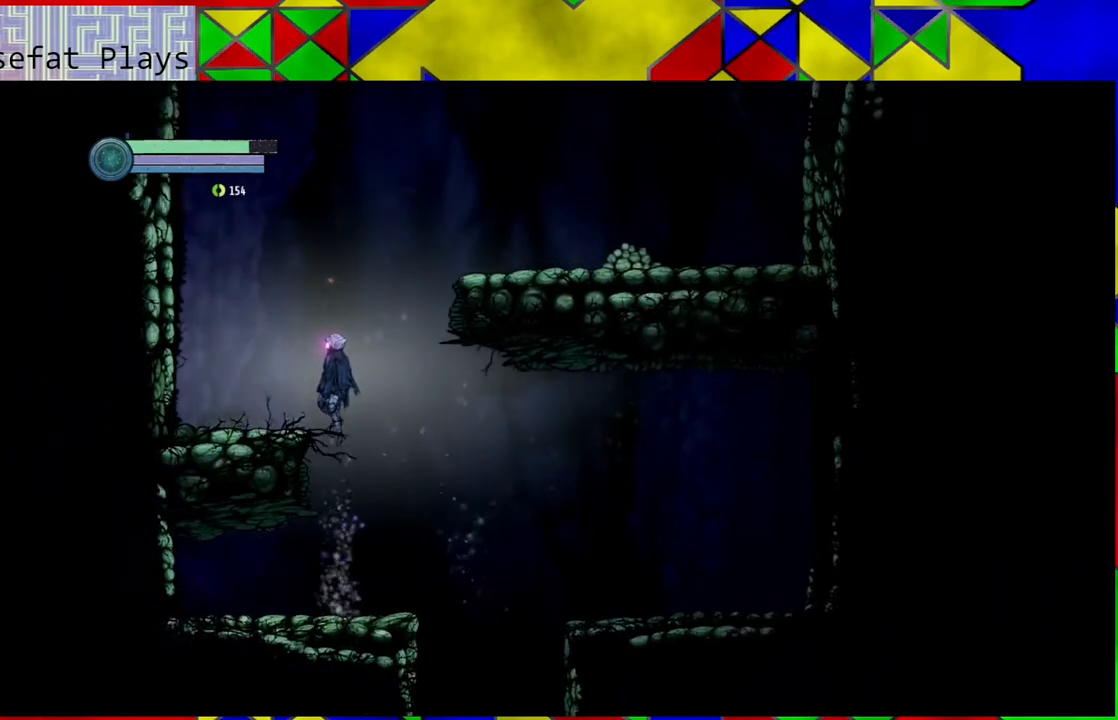
{"buttons": [], "left_stick": "center", "right_stick": "center", "events": [[133, "B", "up"], [383, "left_stick", "center"]]}
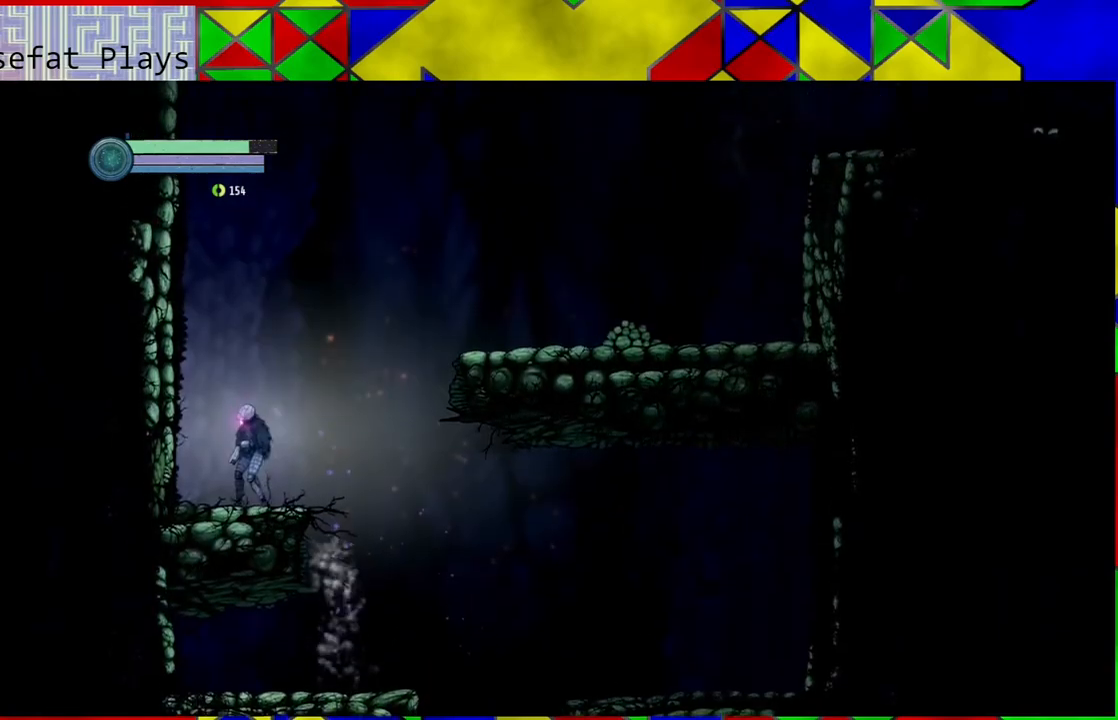
{"buttons": ["B"], "left_stick": "right", "right_stick": "center", "events": [[183, "left_stick", "right"], [433, "B", "down"]]}
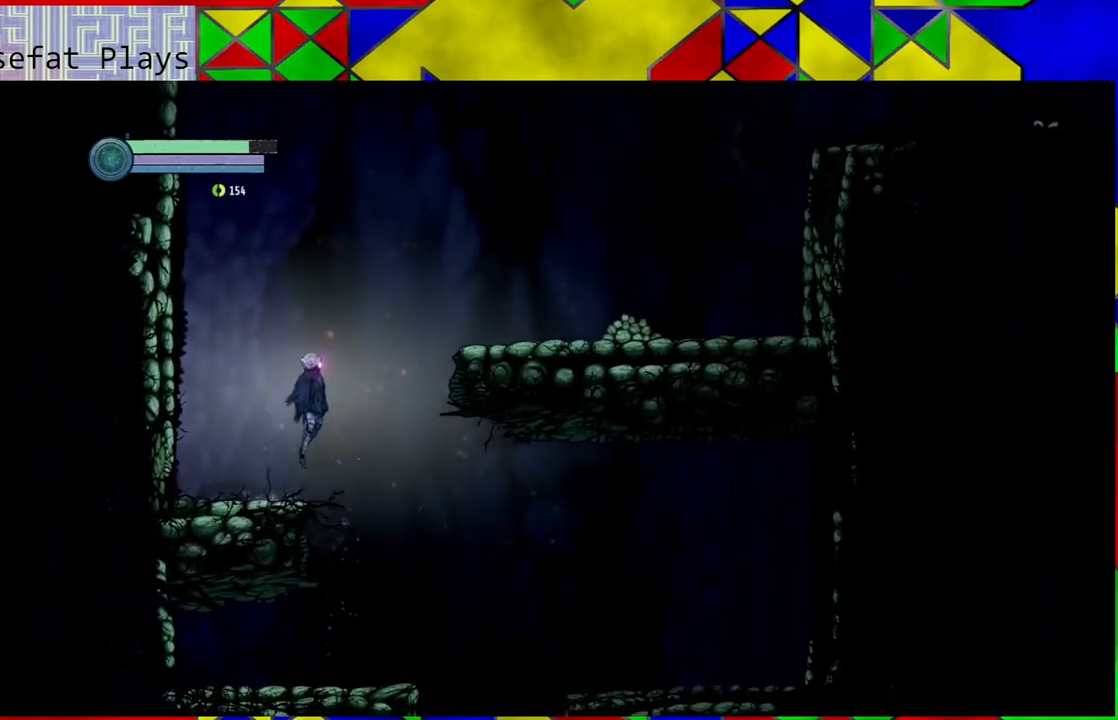
{"buttons": ["B"], "left_stick": "right", "right_stick": "center", "events": []}
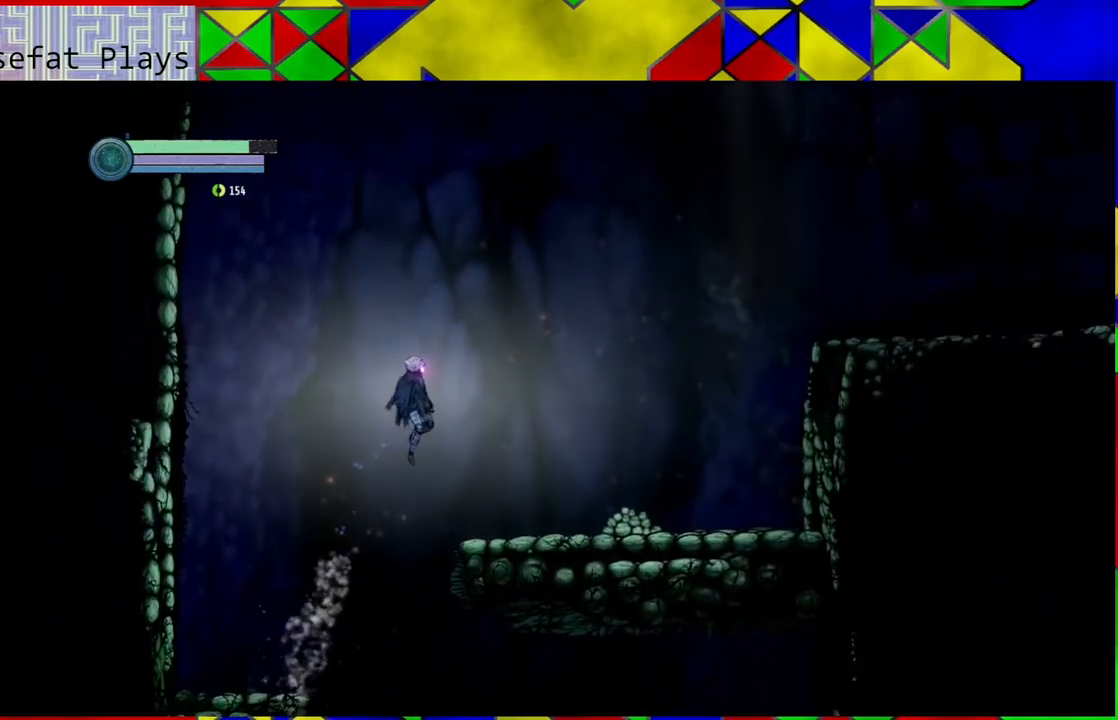
{"buttons": [], "left_stick": "right", "right_stick": "center", "events": [[150, "B", "up"]]}
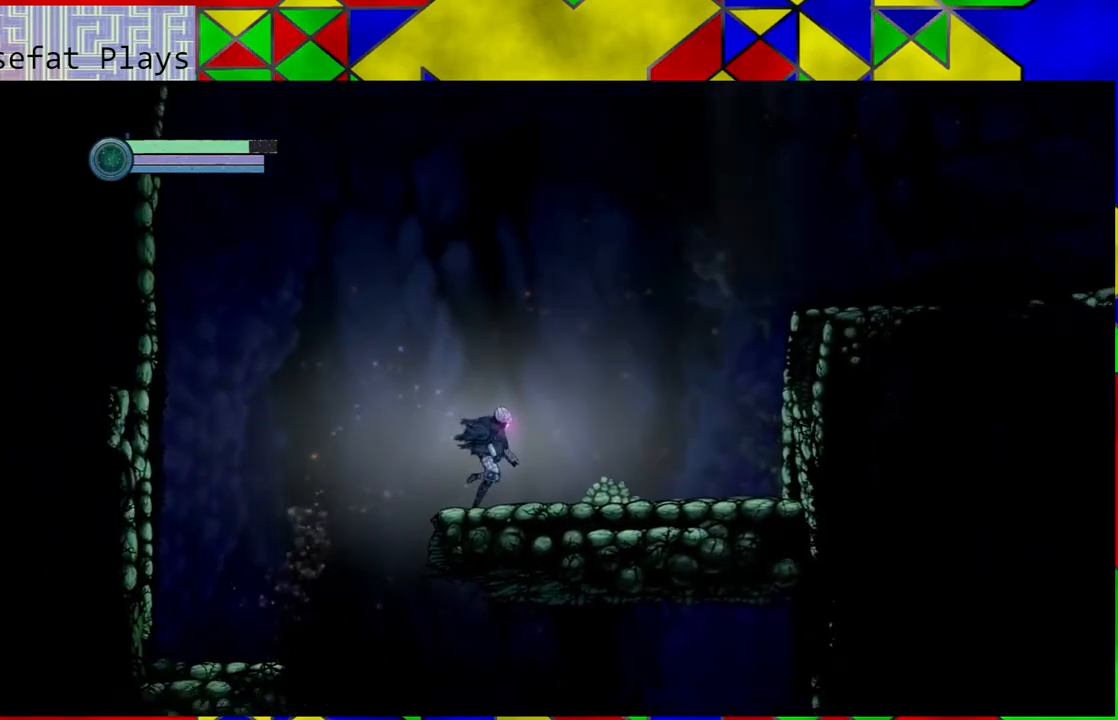
{"buttons": [], "left_stick": "right", "right_stick": "center", "events": []}
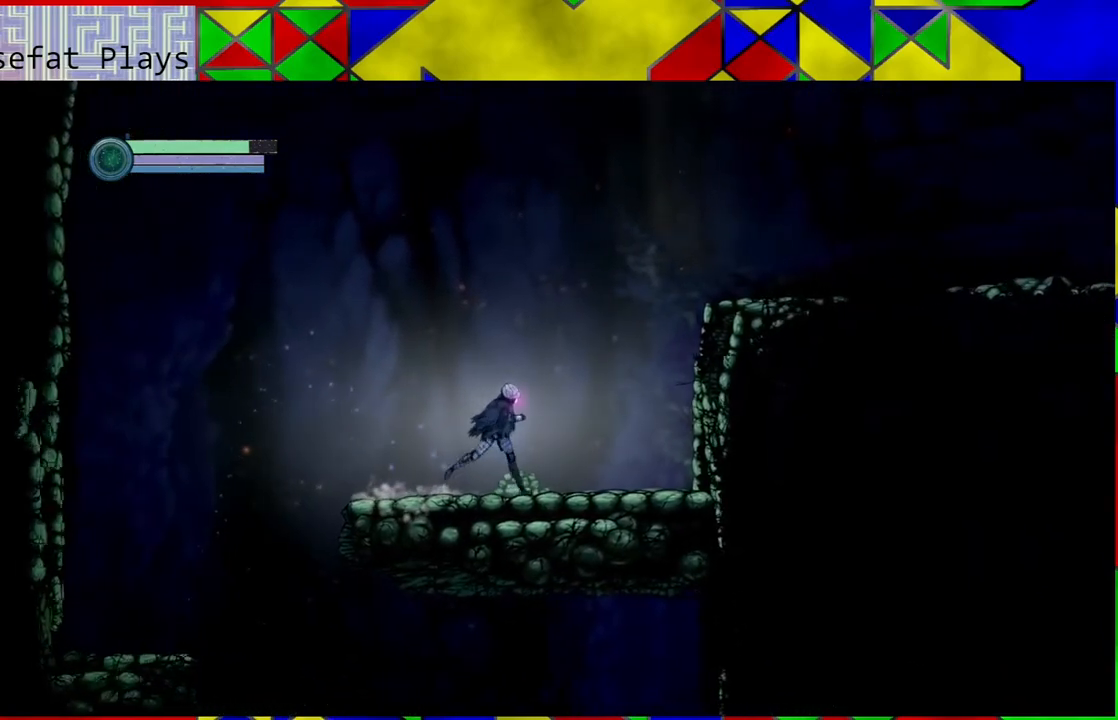
{"buttons": ["B"], "left_stick": "right", "right_stick": "center", "events": [[333, "B", "down"]]}
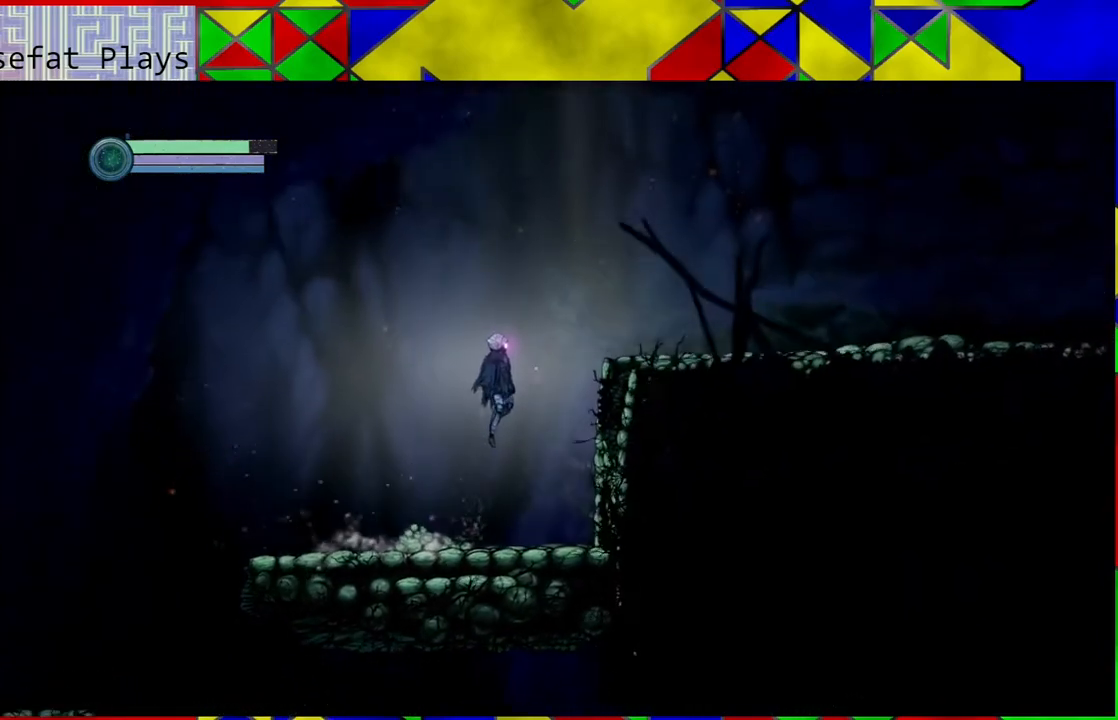
{"buttons": [], "left_stick": "right", "right_stick": "center", "events": [[483, "B", "up"]]}
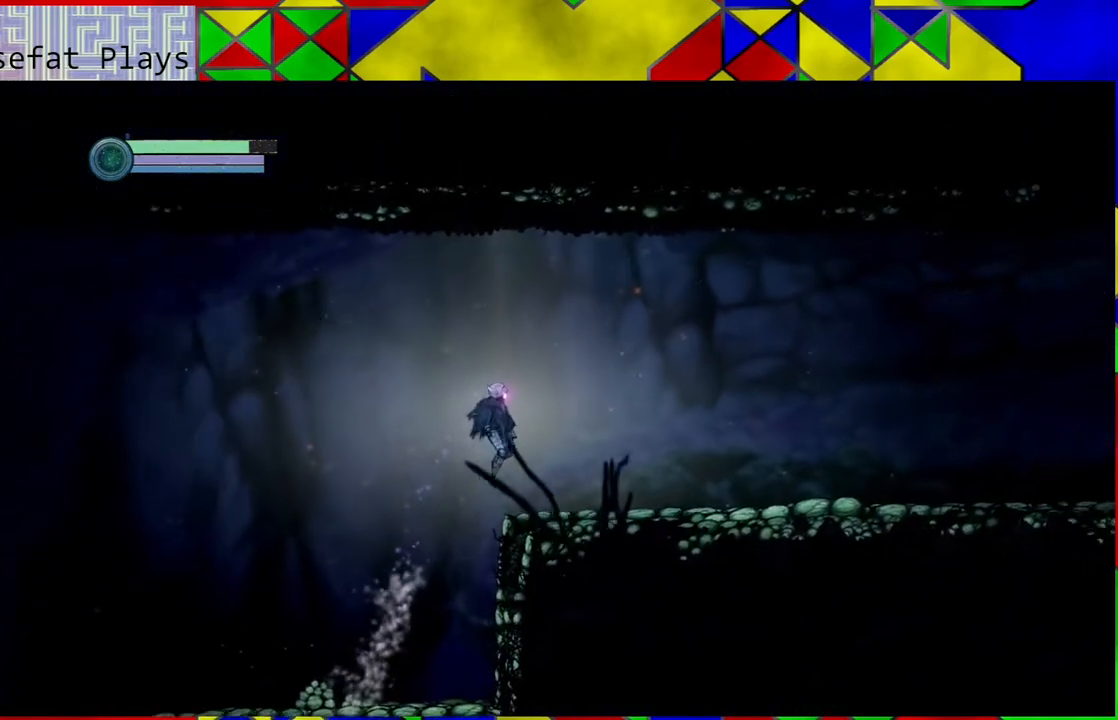
{"buttons": ["B"], "left_stick": "left", "right_stick": "center", "events": [[217, "left_stick", "center"], [283, "left_stick", "left"], [383, "B", "down"]]}
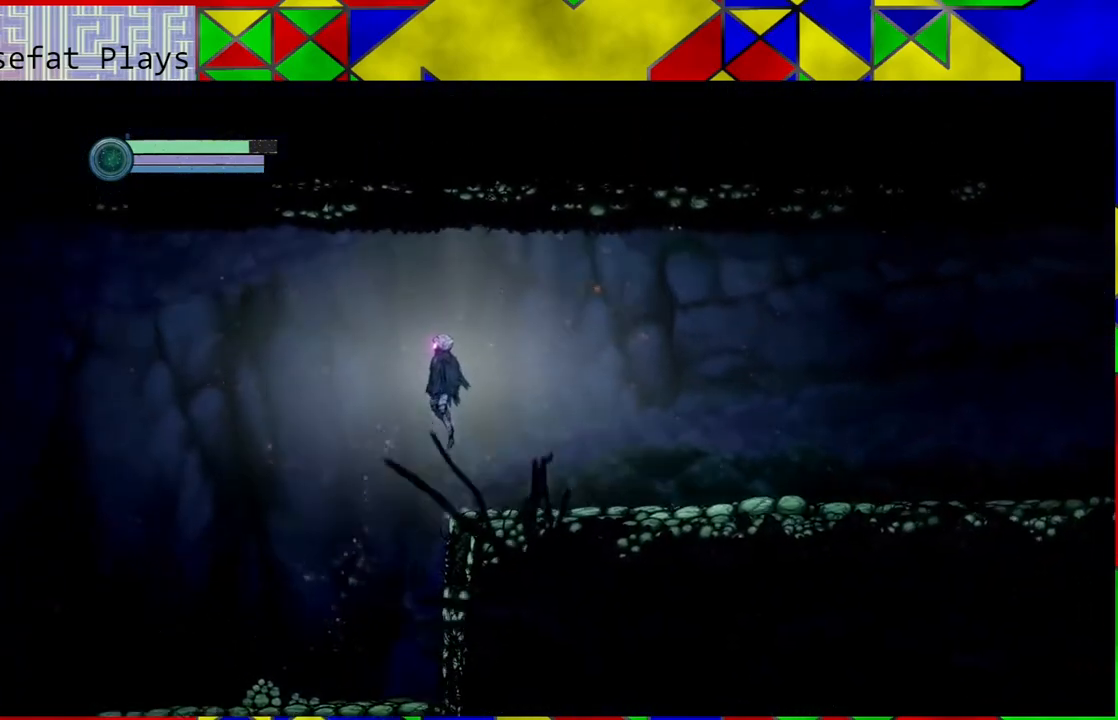
{"buttons": ["B"], "left_stick": "left", "right_stick": "center", "events": []}
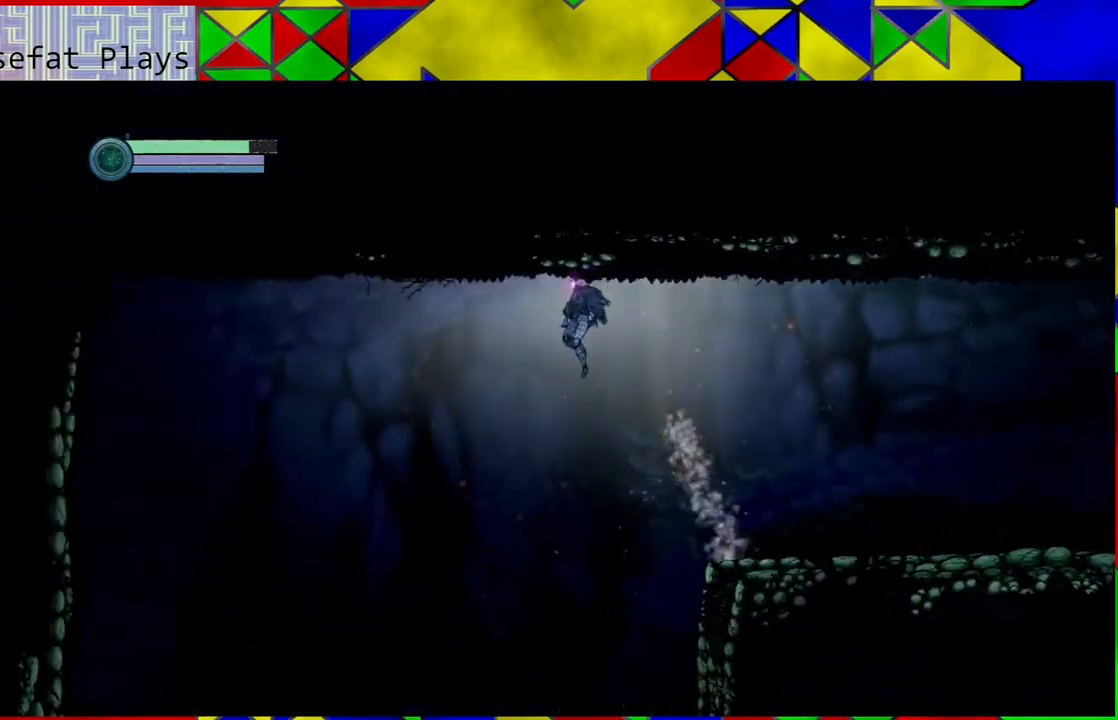
{"buttons": [], "left_stick": "center", "right_stick": "center", "events": [[117, "B", "up"], [233, "left_stick", "center"]]}
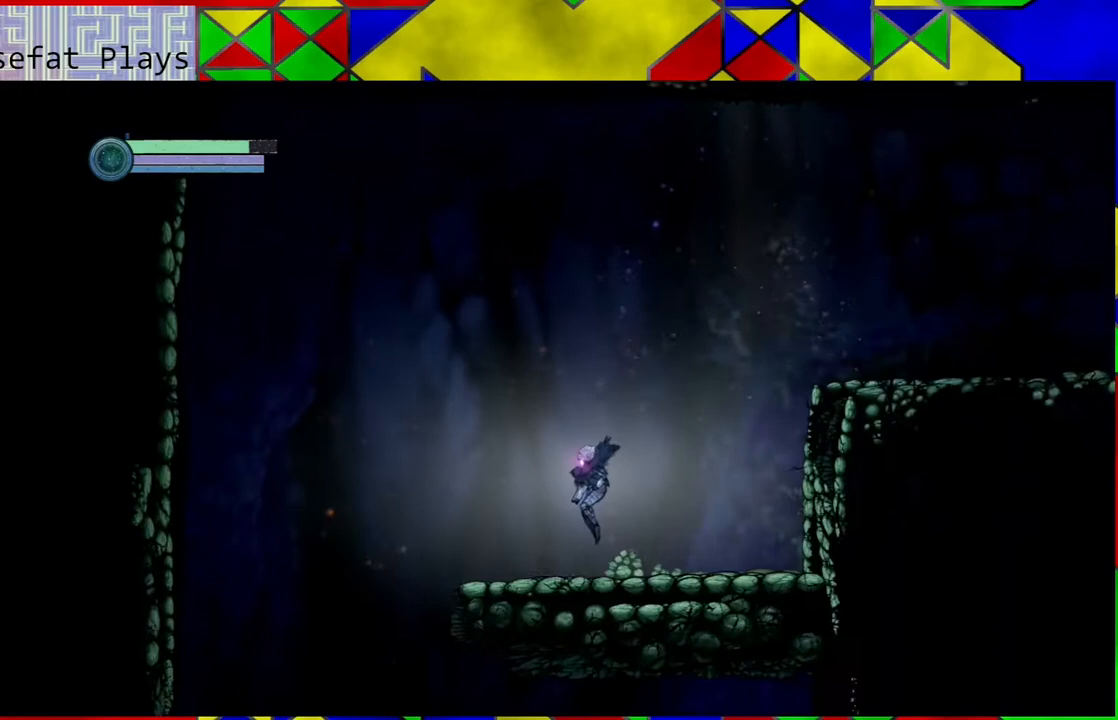
{"buttons": [], "left_stick": "center", "right_stick": "center", "events": [[333, "left_stick", "right"], [400, "left_stick", "center"]]}
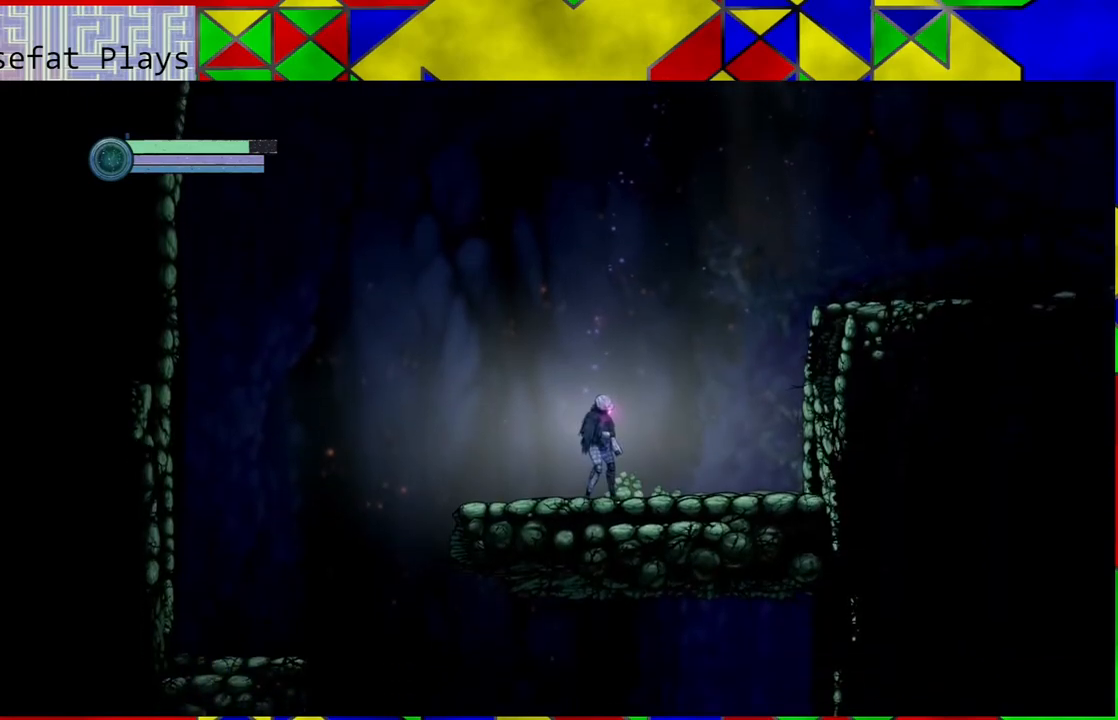
{"buttons": [], "left_stick": "center", "right_stick": "center", "events": [[133, "SELECT", "down"], [300, "SELECT", "up"]]}
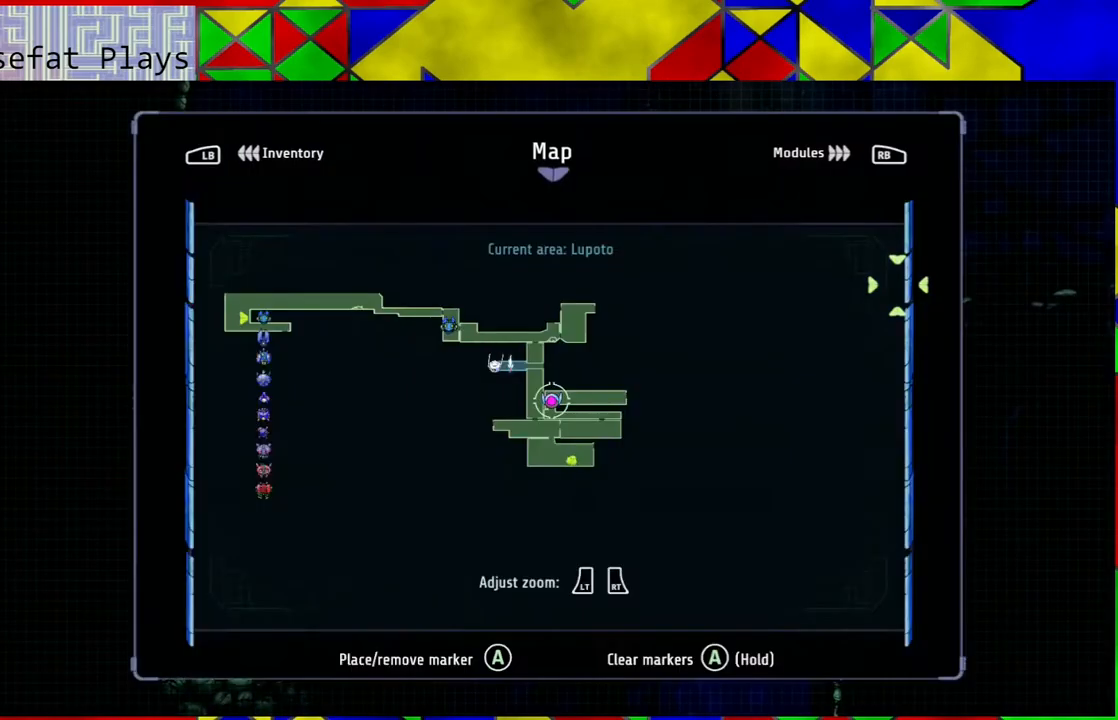
{"buttons": [], "left_stick": "center", "right_stick": "center", "events": []}
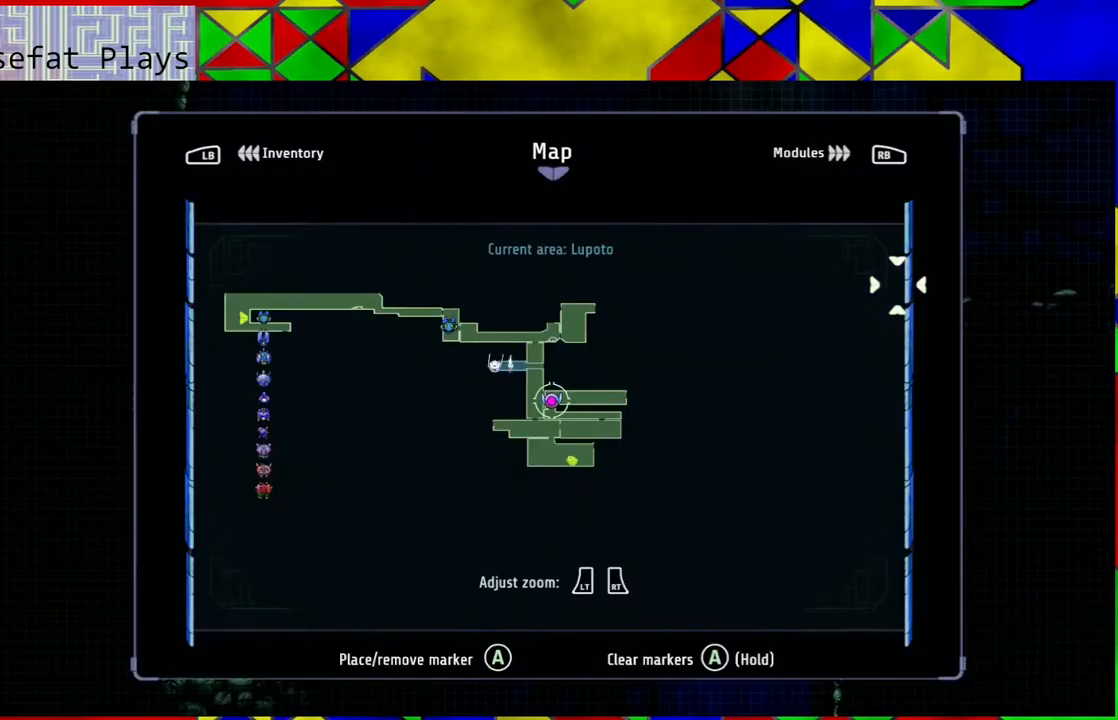
{"buttons": [], "left_stick": "center", "right_stick": "center", "events": []}
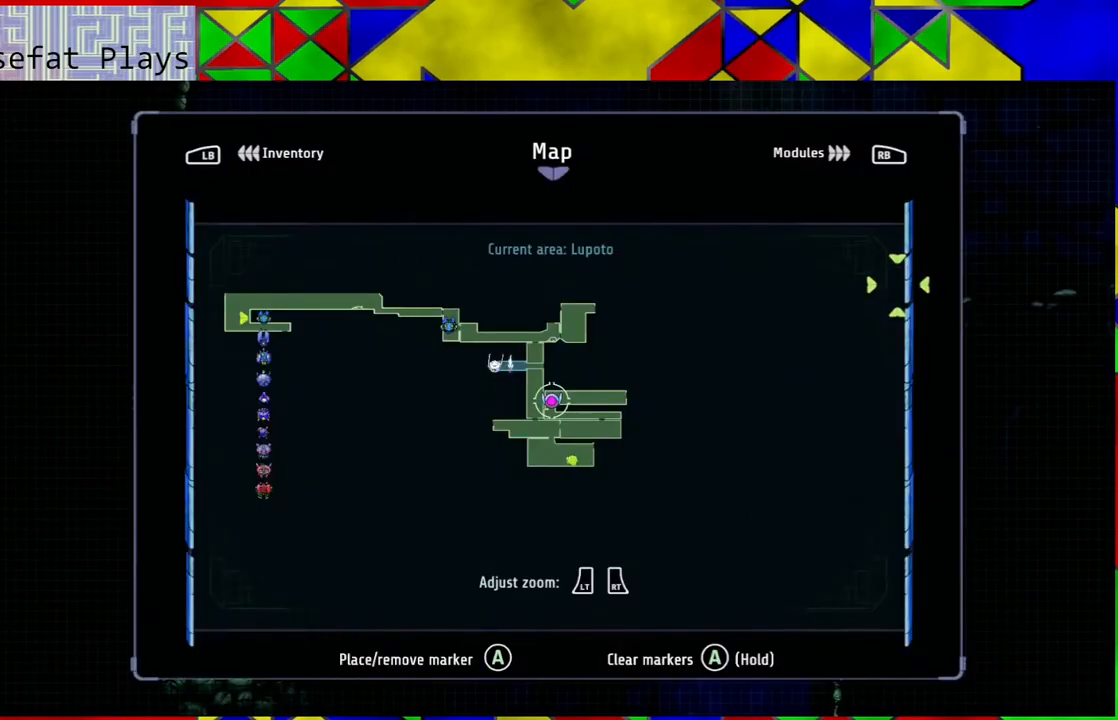
{"buttons": [], "left_stick": "center", "right_stick": "center", "events": []}
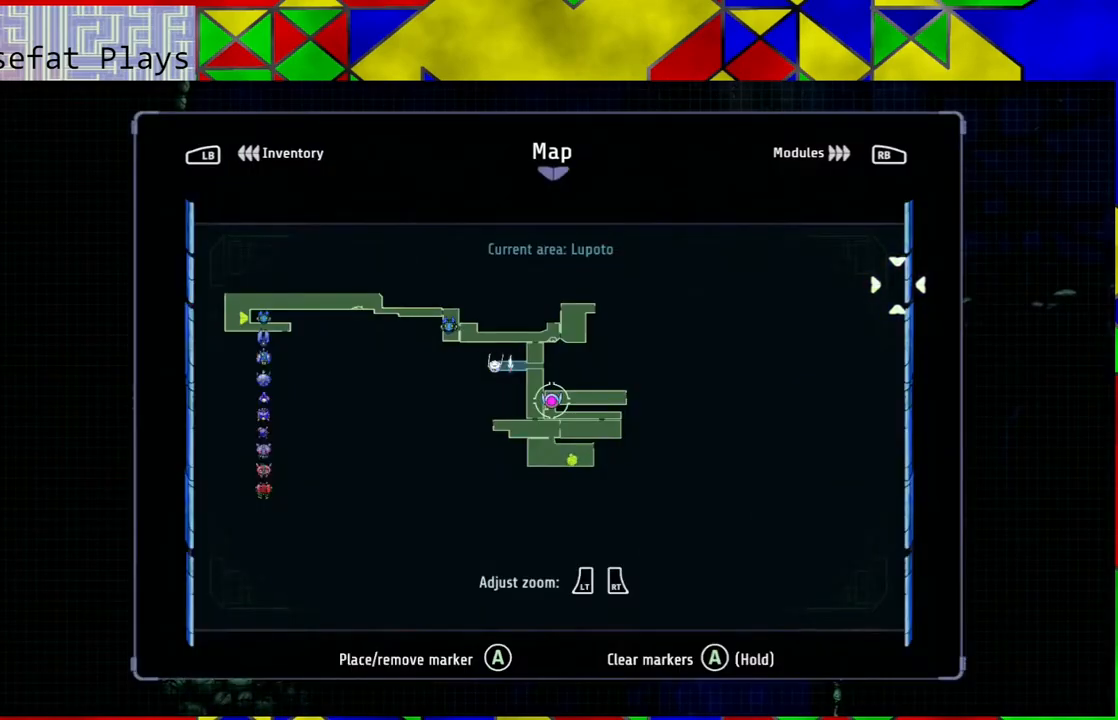
{"buttons": [], "left_stick": "center", "right_stick": "center", "events": []}
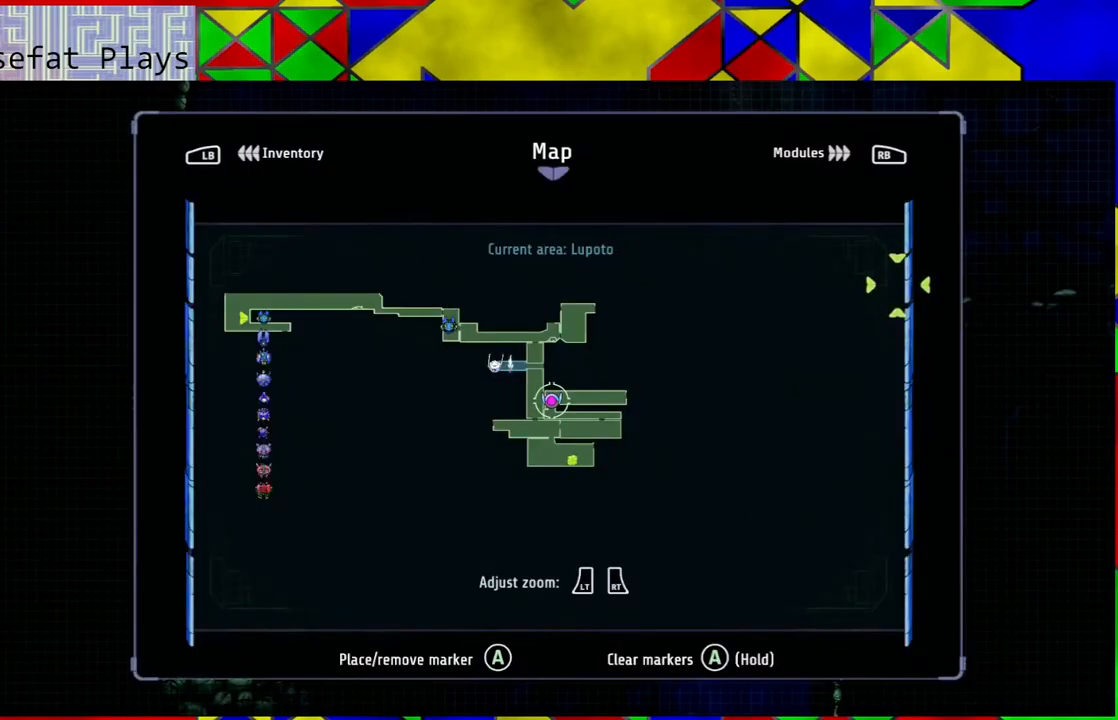
{"buttons": [], "left_stick": "right", "right_stick": "center", "events": [[150, "SELECT", "down"], [250, "SELECT", "up"], [483, "left_stick", "right"]]}
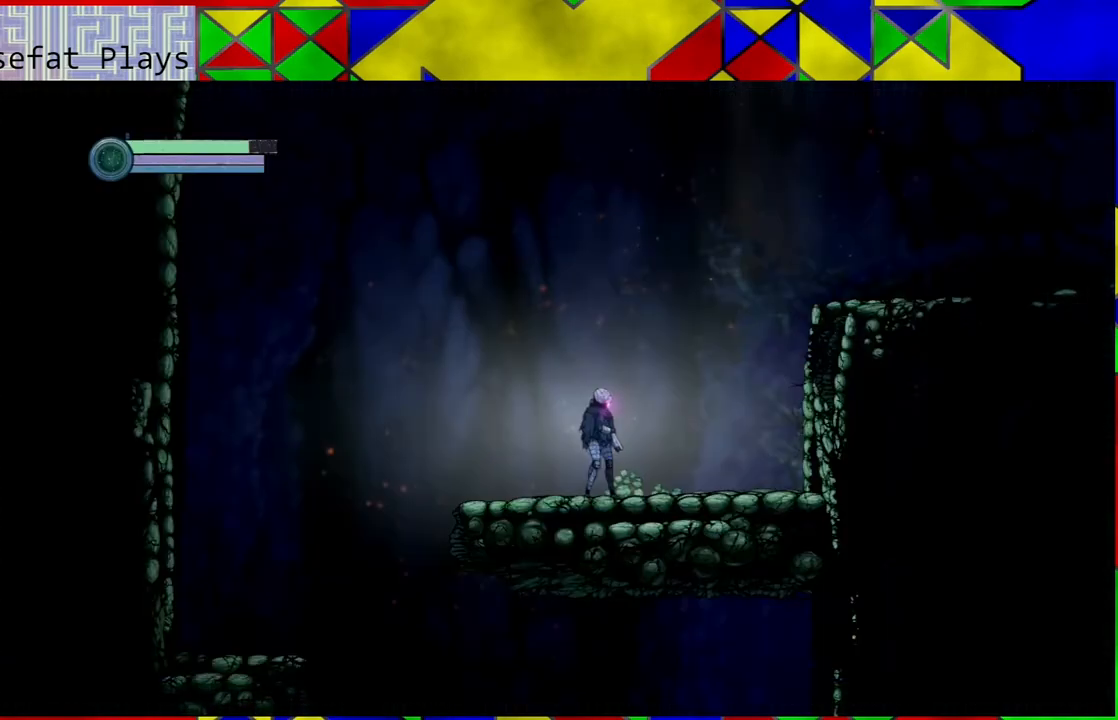
{"buttons": [], "left_stick": "right", "right_stick": "center", "events": []}
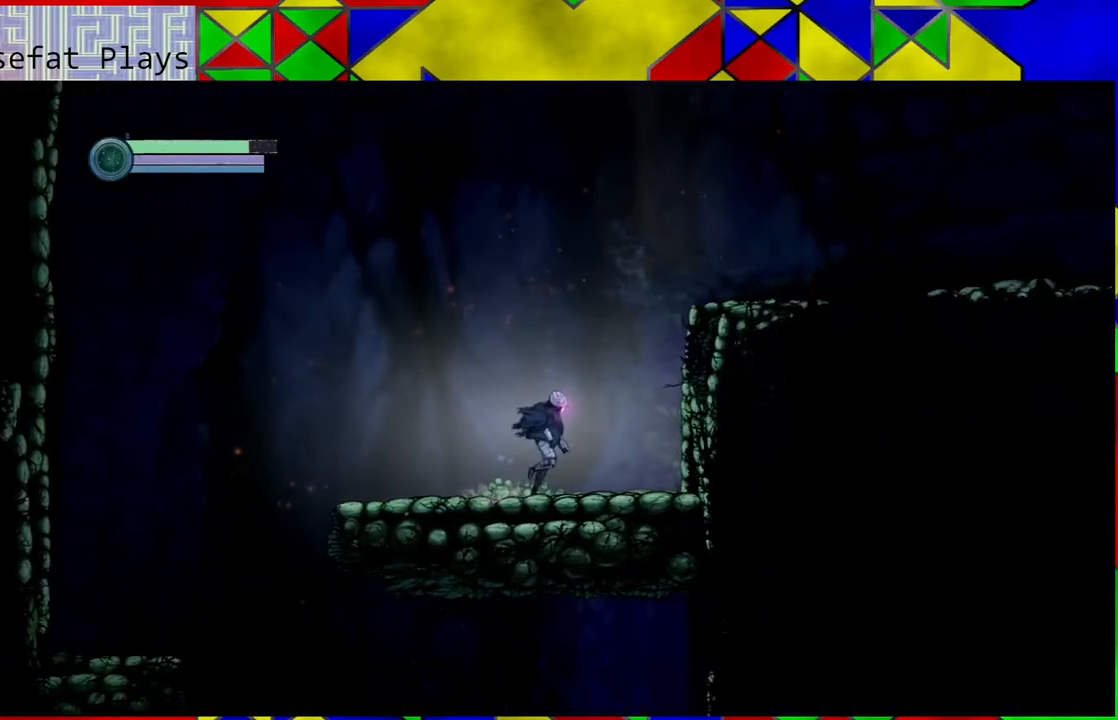
{"buttons": ["B"], "left_stick": "right", "right_stick": "center", "events": [[50, "B", "down"]]}
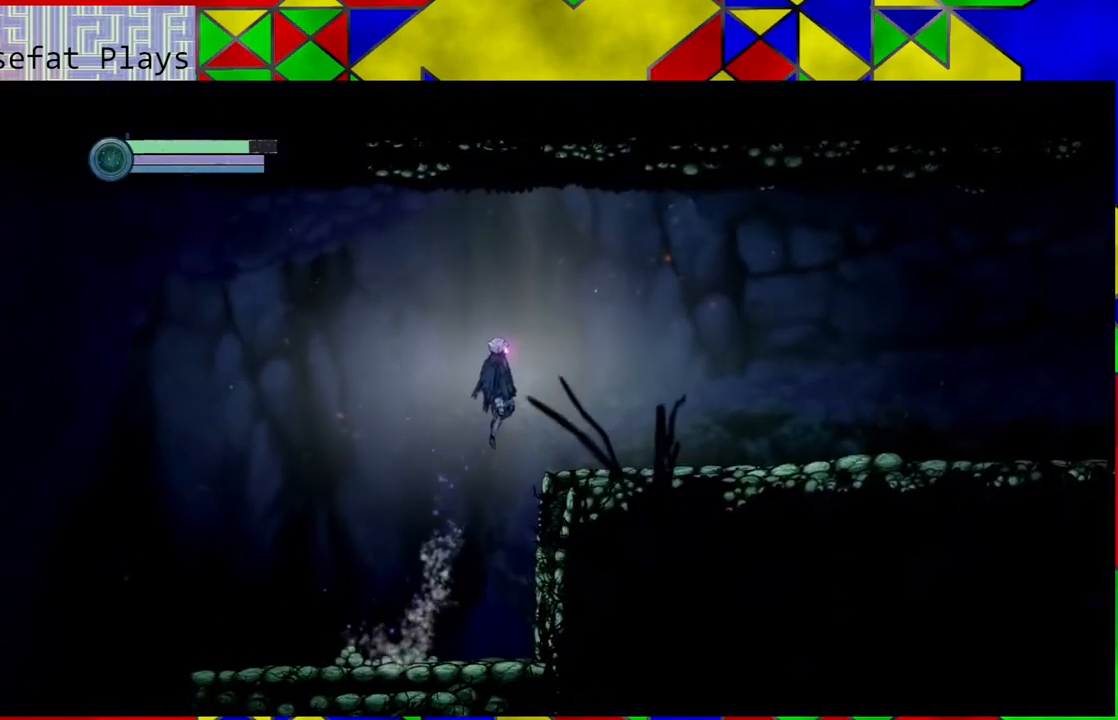
{"buttons": [], "left_stick": "right", "right_stick": "center", "events": [[267, "B", "up"]]}